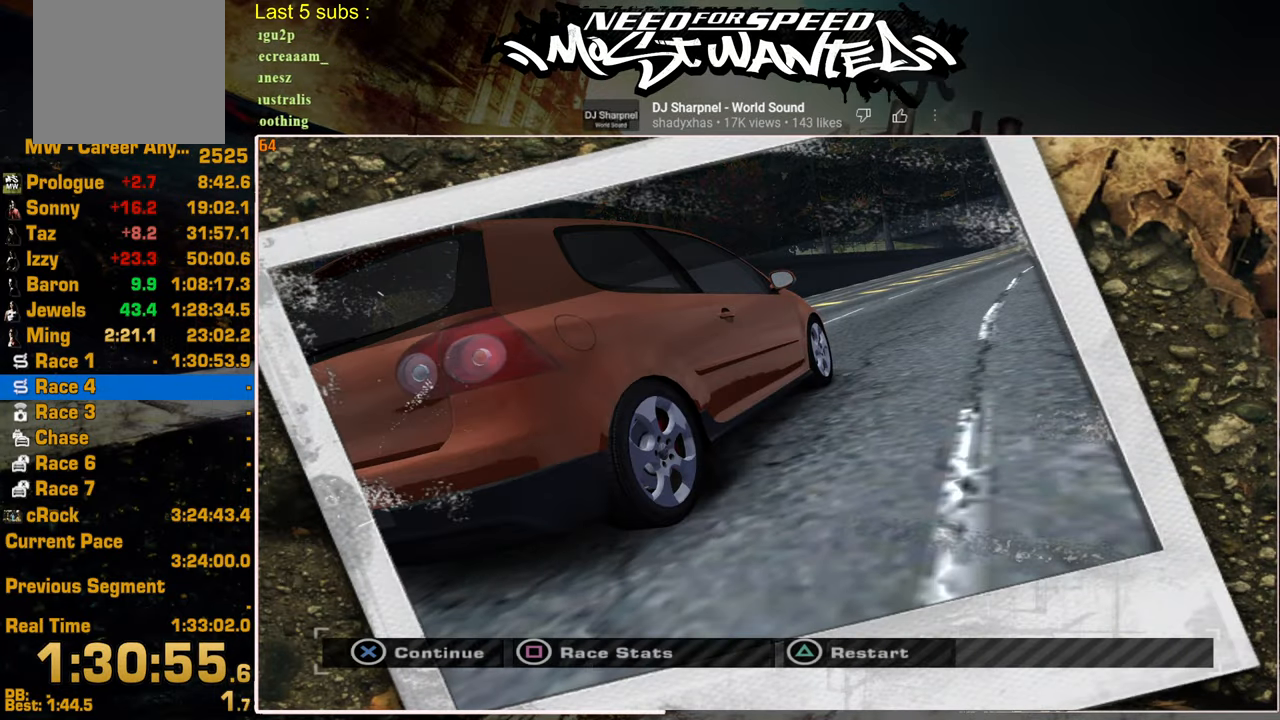
Gameplay with a controller (PlayStation layout); each line is a JSON object with the inputs held at the frame after it. "events" lists button and stick changes between this image and that frame as [ms after this image, input, new state], when the widget could be followed in between.
{"buttons": ["DPAD_UP"], "left_stick": "center", "right_stick": "center", "events": [[50, "CROSS", "down"], [134, "CROSS", "up"], [200, "CROSS", "down"], [317, "CROSS", "up"], [317, "DPAD_UP", "down"], [434, "DPAD_UP", "up"], [484, "DPAD_UP", "down"]]}
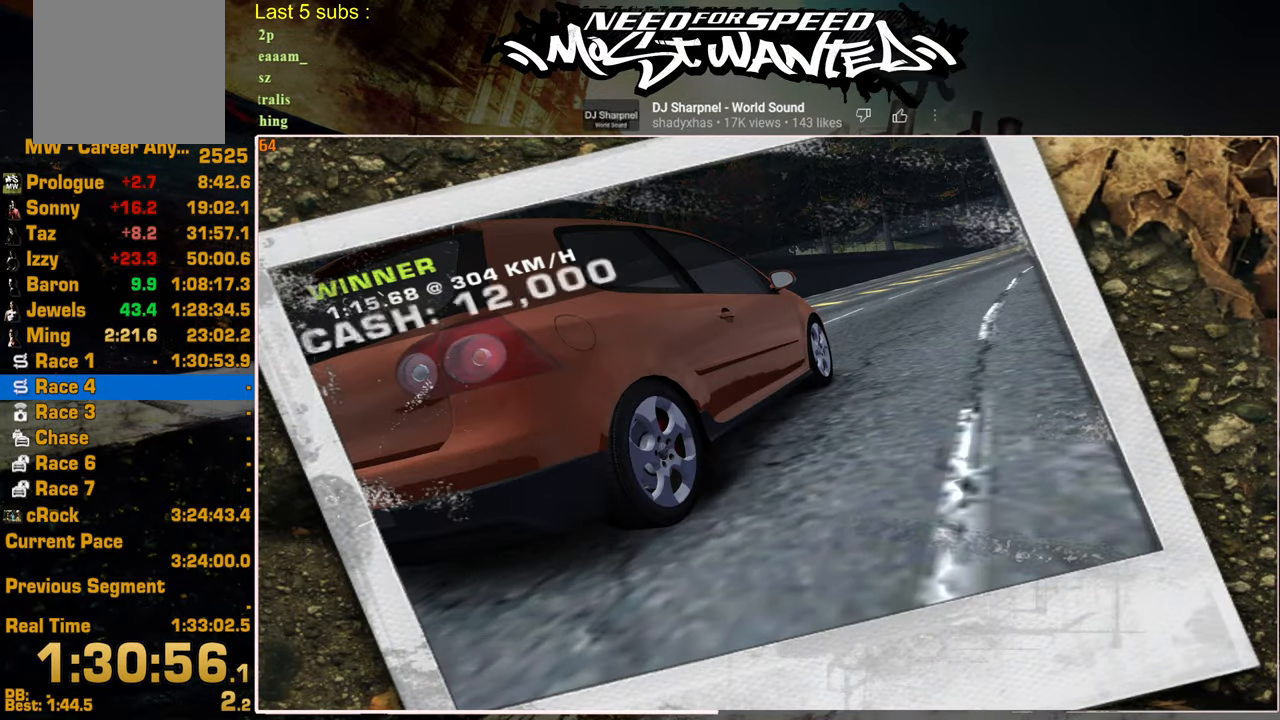
{"buttons": [], "left_stick": "center", "right_stick": "center", "events": [[67, "DPAD_UP", "up"], [117, "DPAD_UP", "down"], [167, "CROSS", "down"], [234, "DPAD_UP", "up"], [284, "CROSS", "up"], [367, "CROSS", "down"], [467, "CROSS", "up"]]}
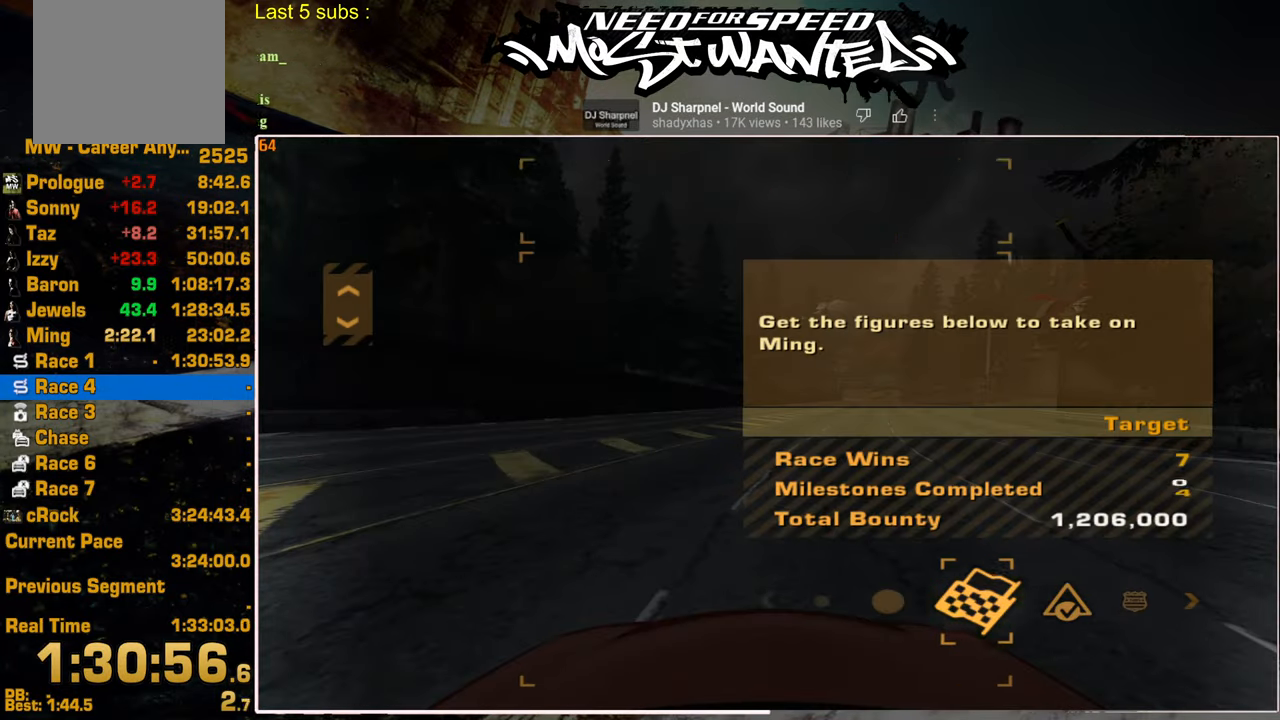
{"buttons": [], "left_stick": "center", "right_stick": "center", "events": [[50, "CROSS", "down"], [150, "CROSS", "up"], [217, "CROSS", "down"], [300, "CROSS", "up"], [384, "CROSS", "down"], [484, "CROSS", "up"]]}
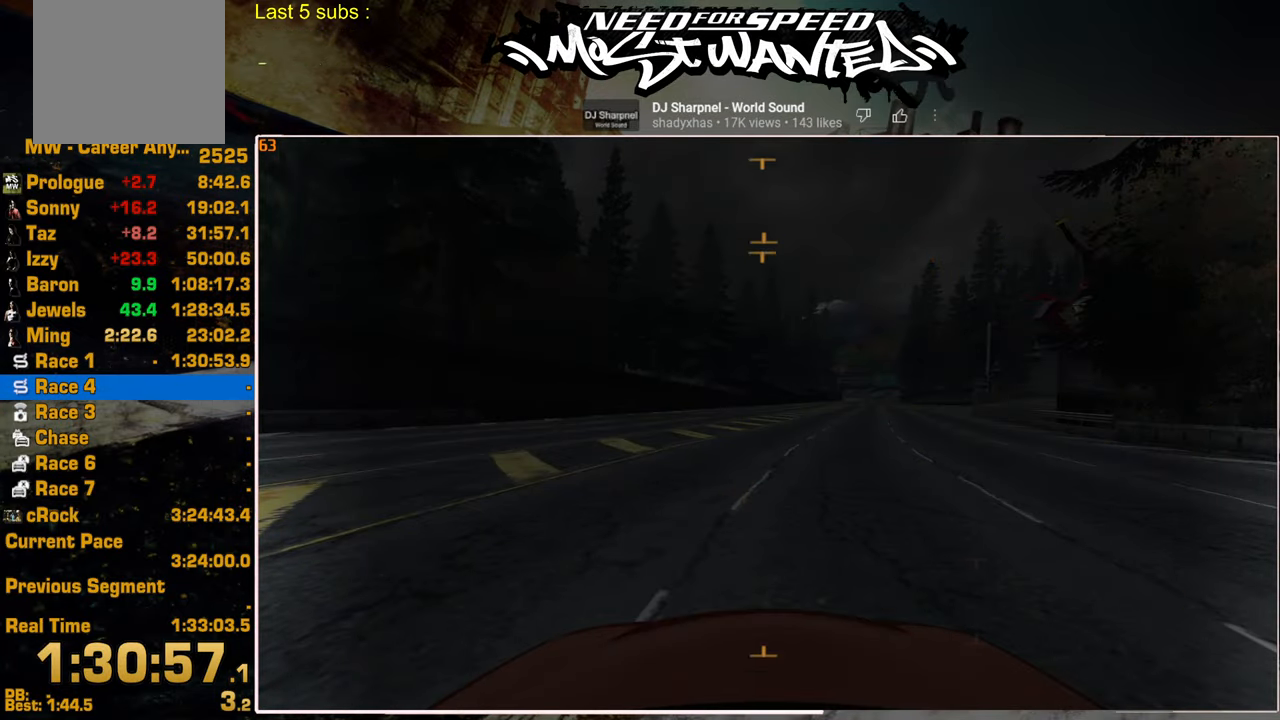
{"buttons": [], "left_stick": "center", "right_stick": "center", "events": [[34, "CROSS", "down"], [167, "CROSS", "up"]]}
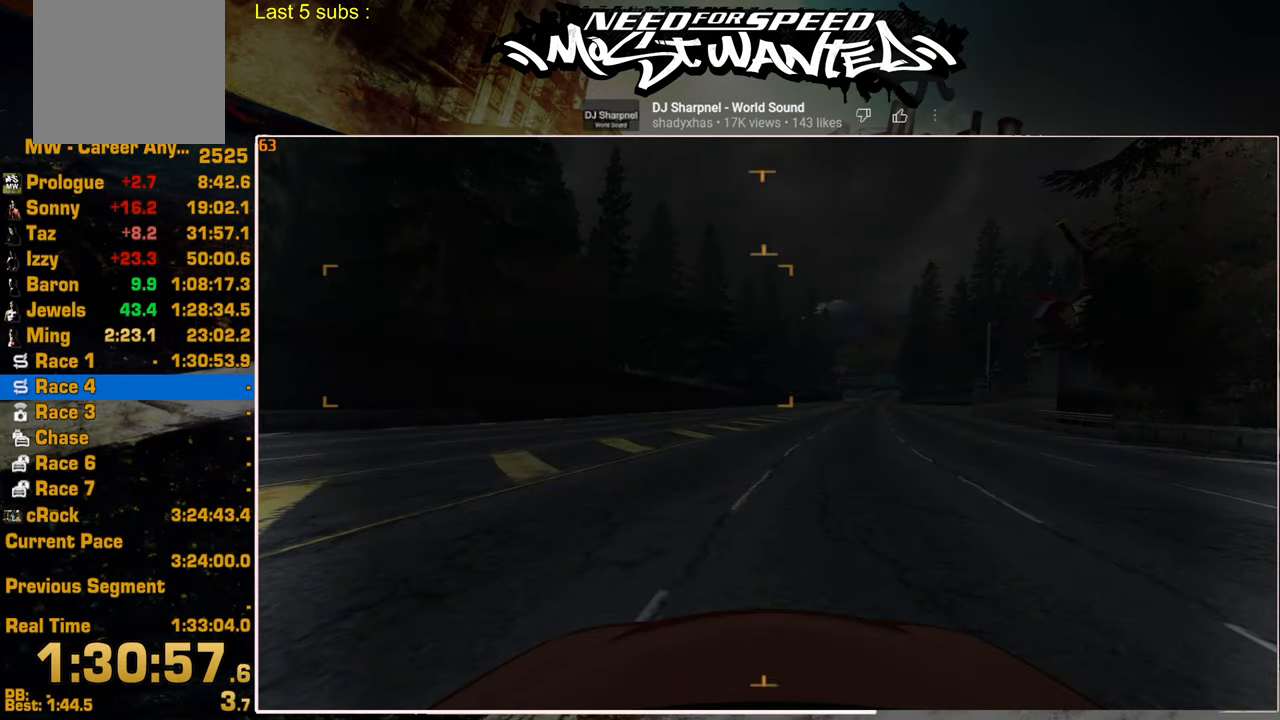
{"buttons": [], "left_stick": "center", "right_stick": "center", "events": [[184, "DPAD_DOWN", "down"], [234, "CROSS", "down"], [267, "DPAD_DOWN", "up"], [300, "CROSS", "up"]]}
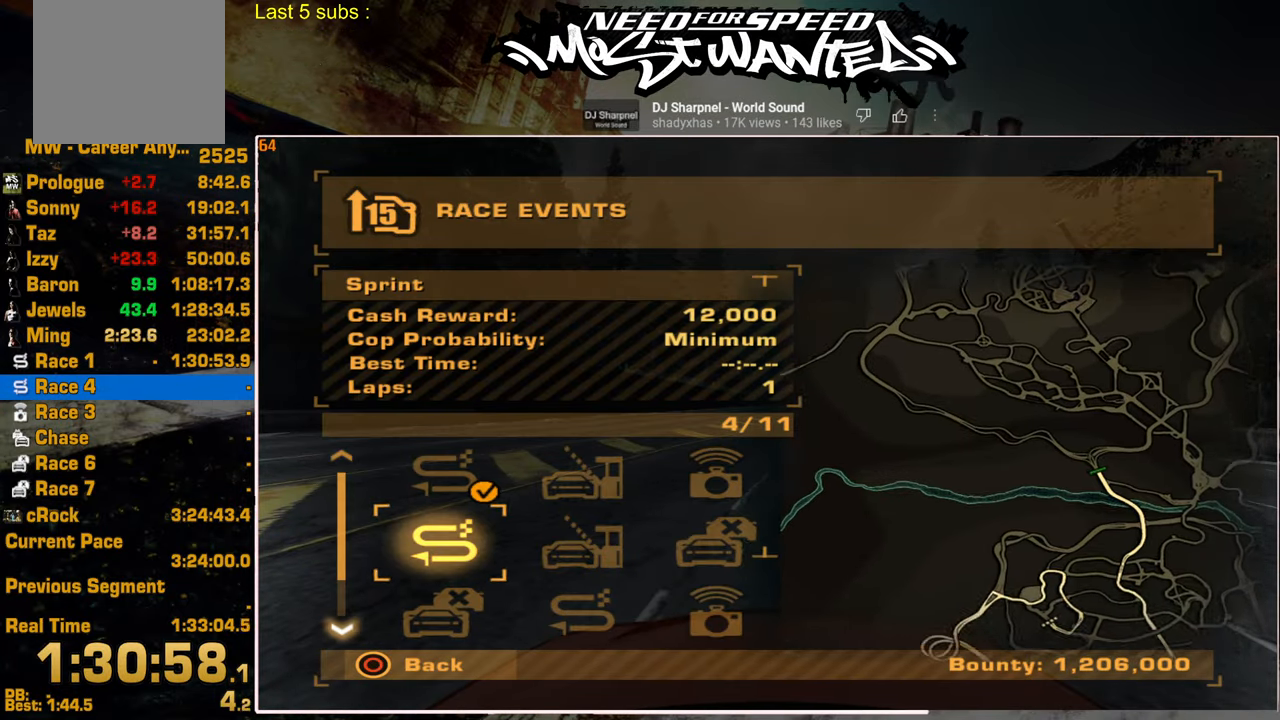
{"buttons": ["CROSS"], "left_stick": "center", "right_stick": "center", "events": [[200, "DPAD_LEFT", "down"], [267, "CROSS", "down"], [317, "DPAD_LEFT", "up"], [334, "CROSS", "up"], [434, "CROSS", "down"]]}
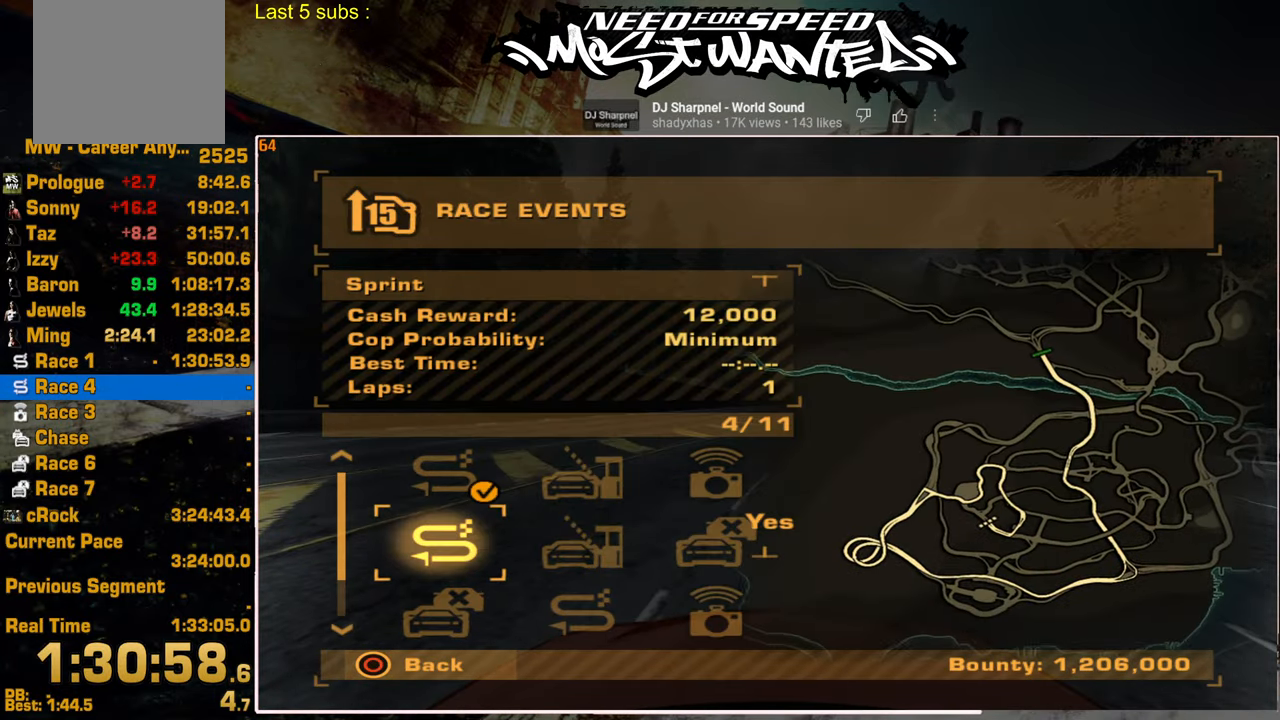
{"buttons": ["CROSS"], "left_stick": "center", "right_stick": "center", "events": [[17, "CROSS", "up"], [100, "CROSS", "down"], [184, "CROSS", "up"], [284, "CROSS", "down"], [367, "CROSS", "up"], [467, "CROSS", "down"]]}
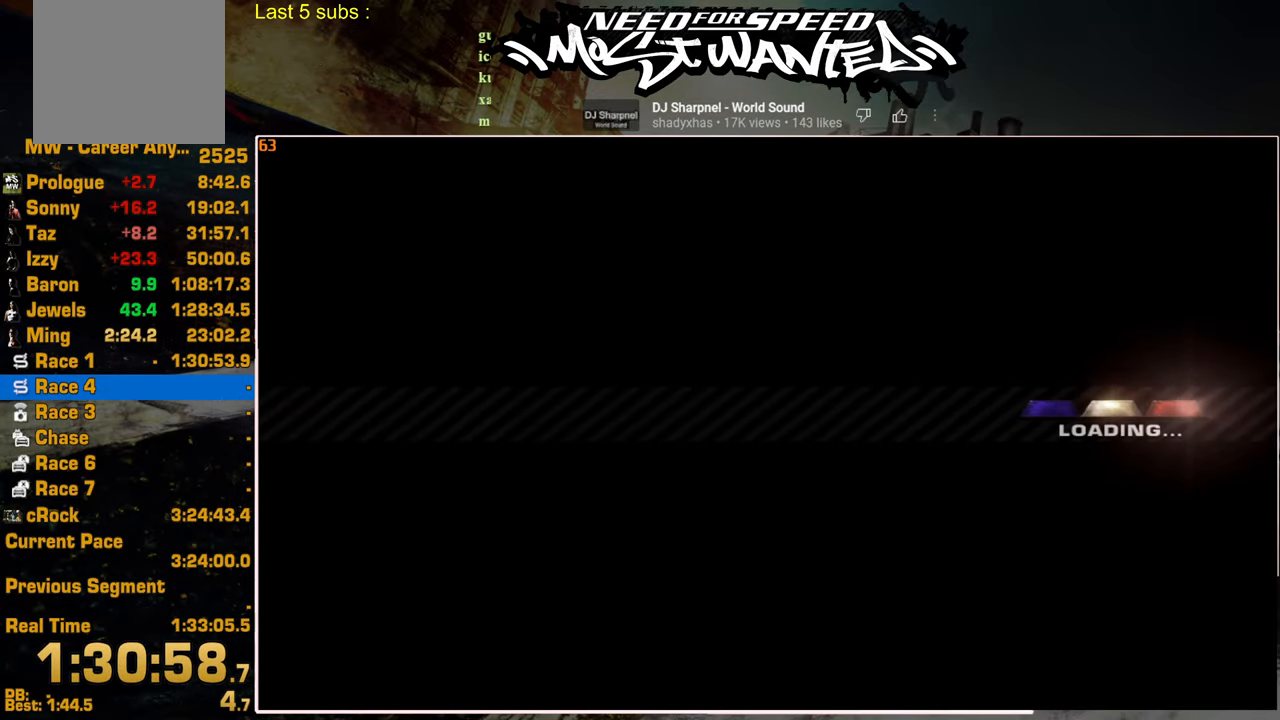
{"buttons": [], "left_stick": "center", "right_stick": "center", "events": [[50, "CROSS", "up"], [167, "CROSS", "down"], [250, "CROSS", "up"], [334, "CROSS", "down"], [417, "CROSS", "up"]]}
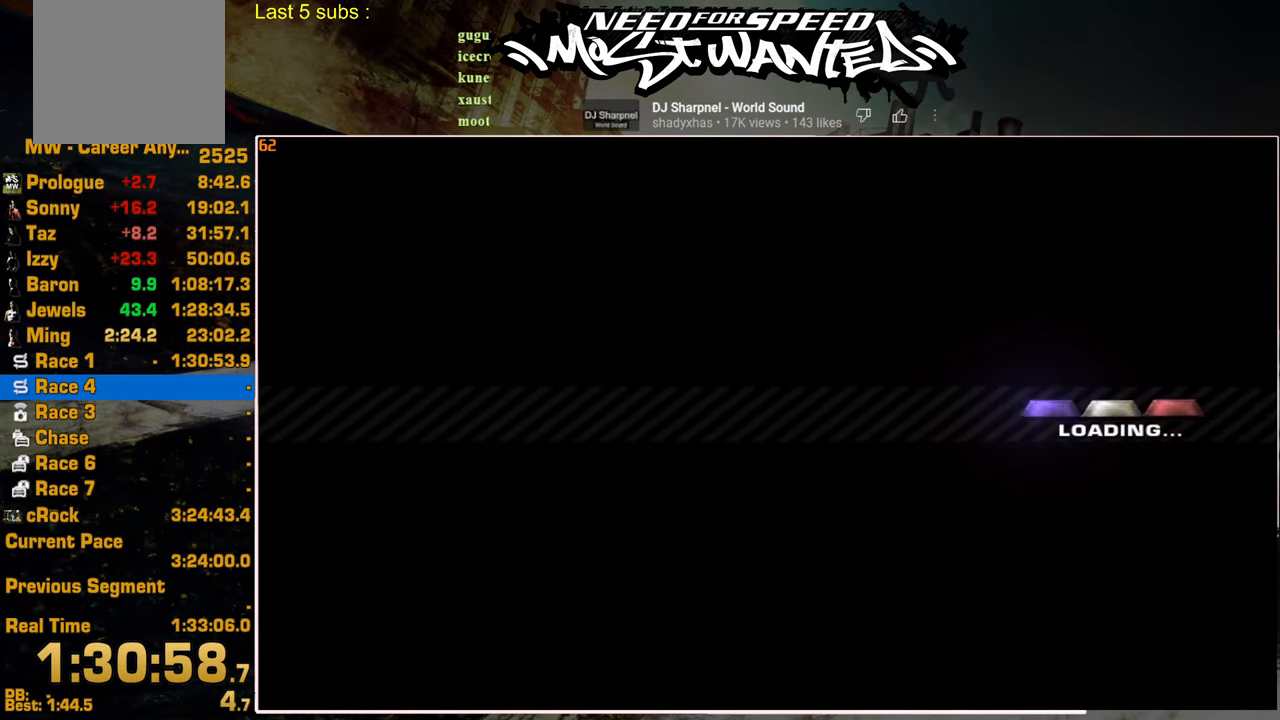
{"buttons": ["CROSS"], "left_stick": "center", "right_stick": "center", "events": [[17, "CROSS", "down"], [84, "CROSS", "up"], [167, "CROSS", "down"], [250, "CROSS", "up"], [350, "CROSS", "down"], [400, "CROSS", "up"], [500, "CROSS", "down"]]}
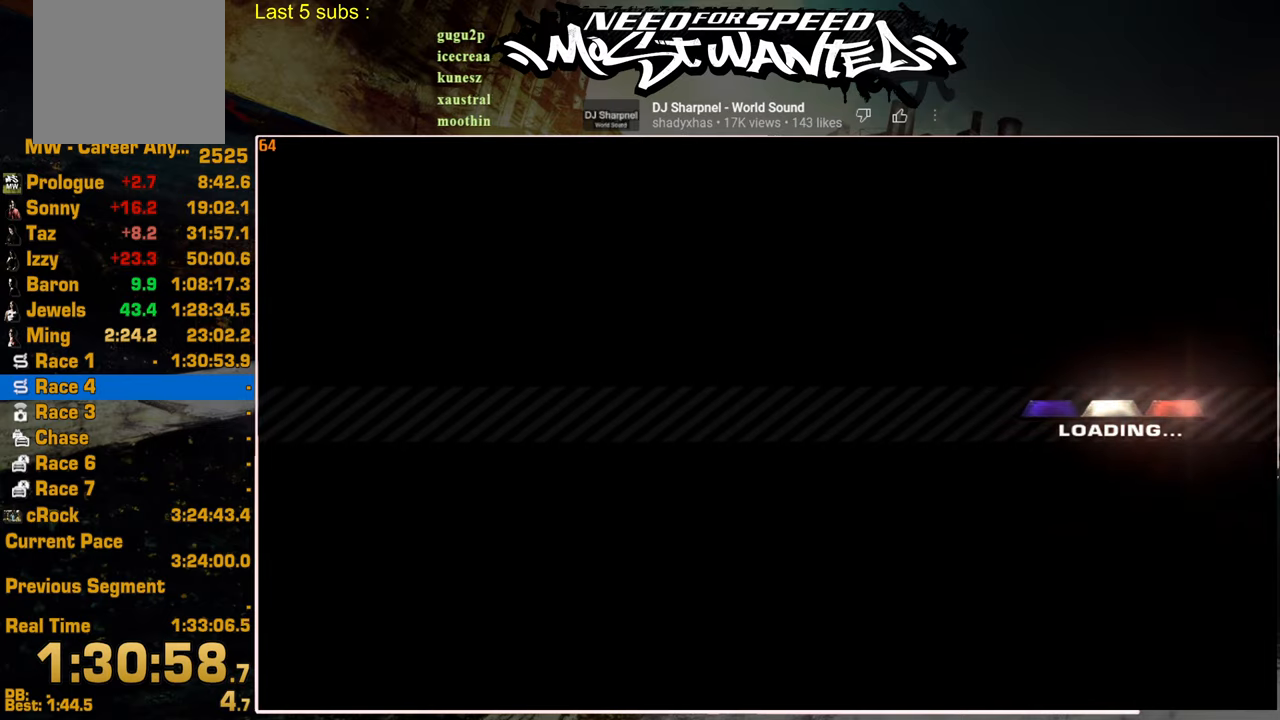
{"buttons": [], "left_stick": "center", "right_stick": "center", "events": [[100, "CROSS", "up"], [184, "CROSS", "down"], [250, "CROSS", "up"], [350, "CROSS", "down"], [434, "CROSS", "up"]]}
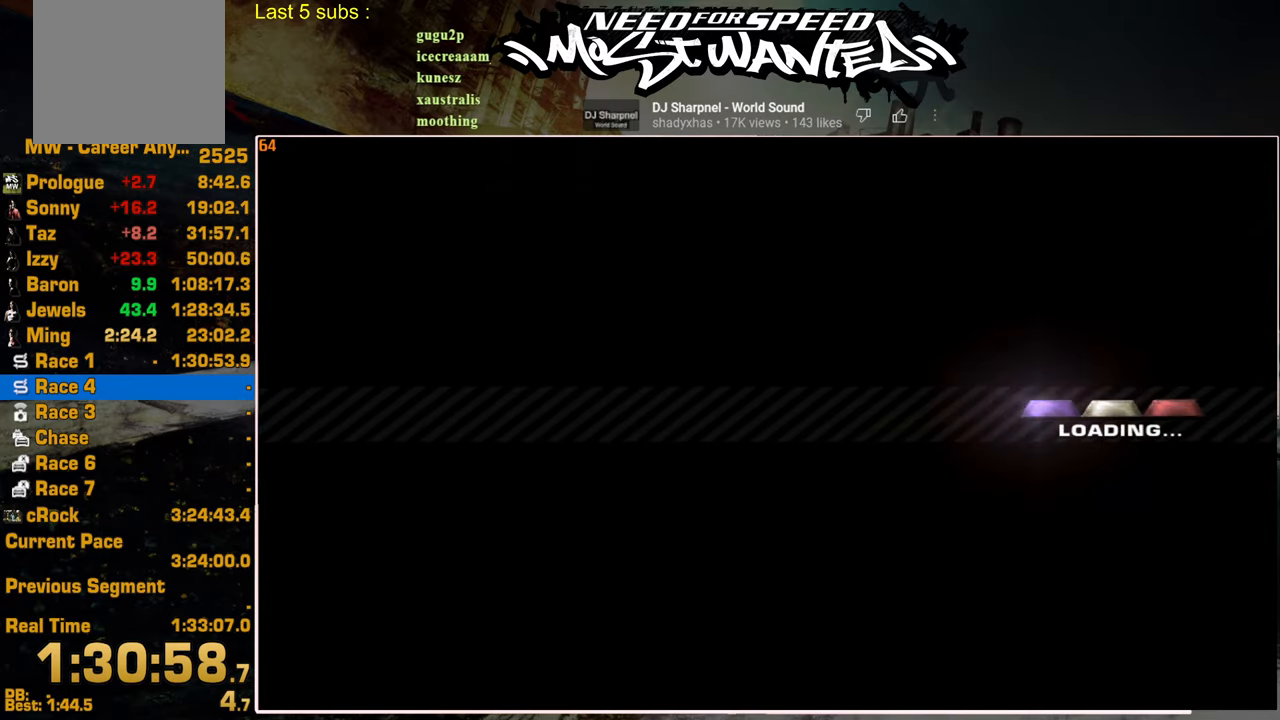
{"buttons": [], "left_stick": "center", "right_stick": "center", "events": [[17, "CROSS", "down"], [84, "CROSS", "up"], [184, "CROSS", "down"], [267, "CROSS", "up"]]}
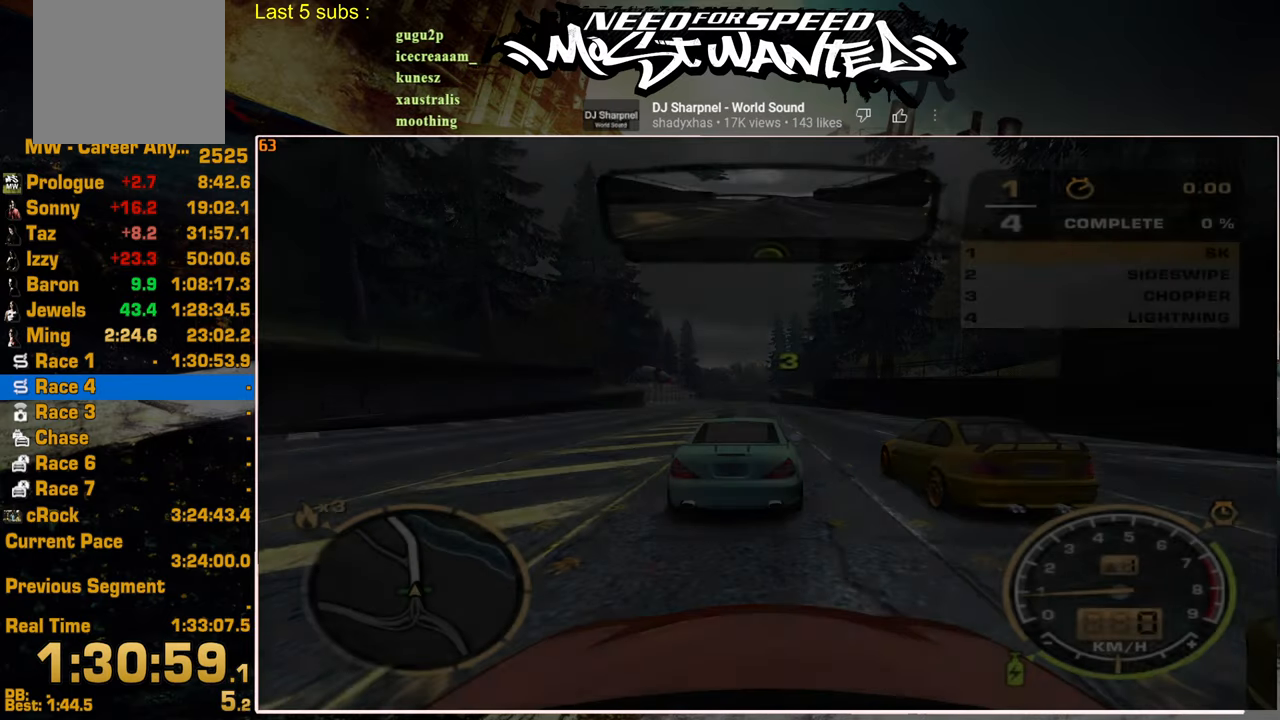
{"buttons": ["R2"], "left_stick": "center", "right_stick": "center", "events": [[34, "R2", "down"]]}
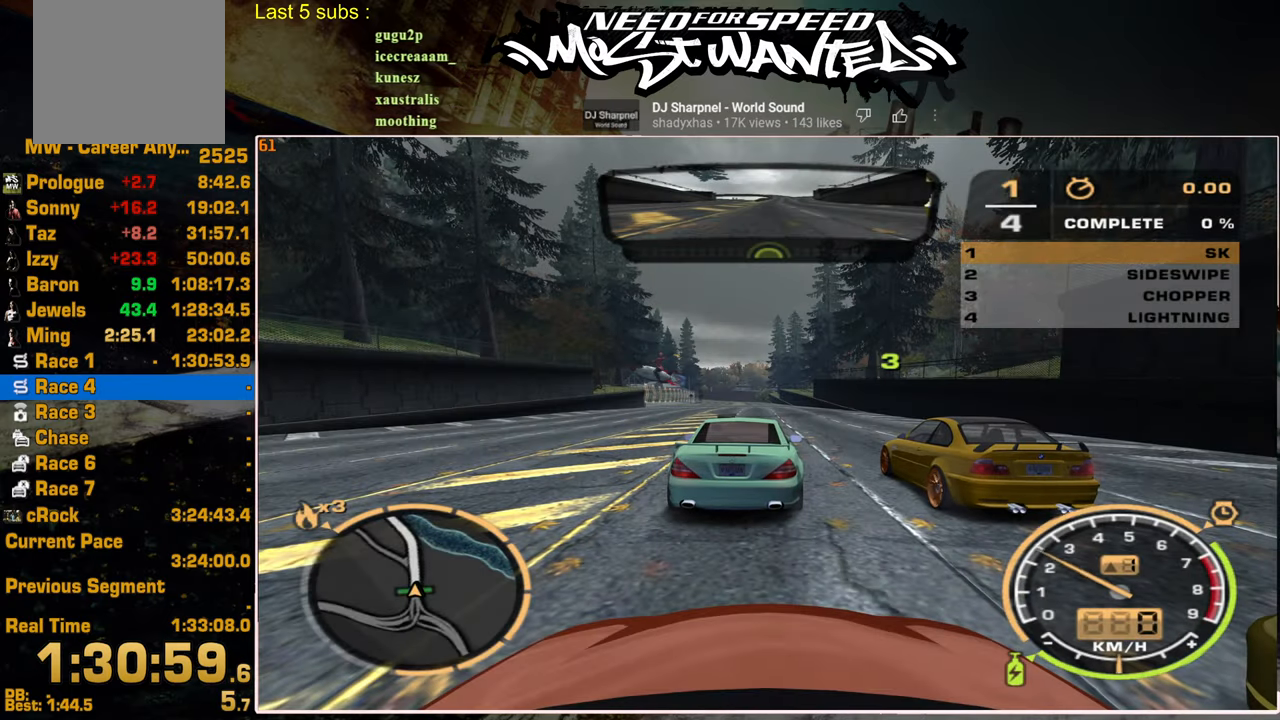
{"buttons": ["R2"], "left_stick": "center", "right_stick": "center", "events": []}
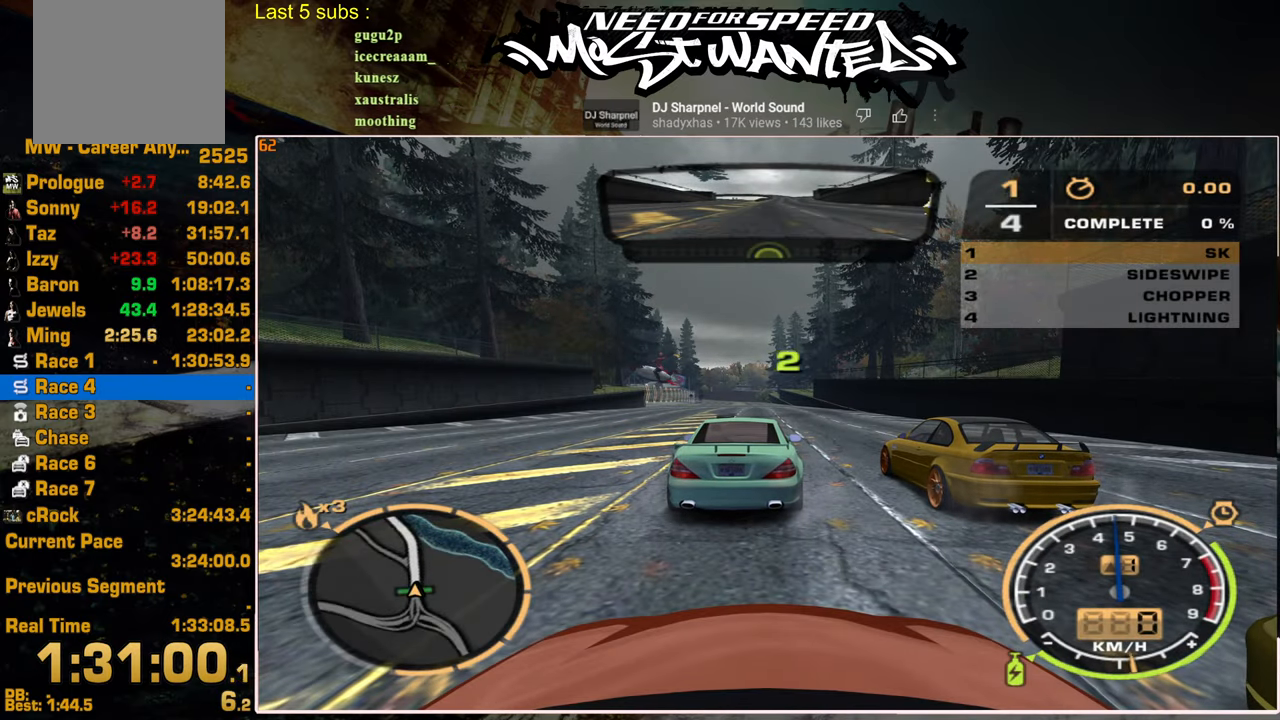
{"buttons": ["R2"], "left_stick": "center", "right_stick": "center", "events": []}
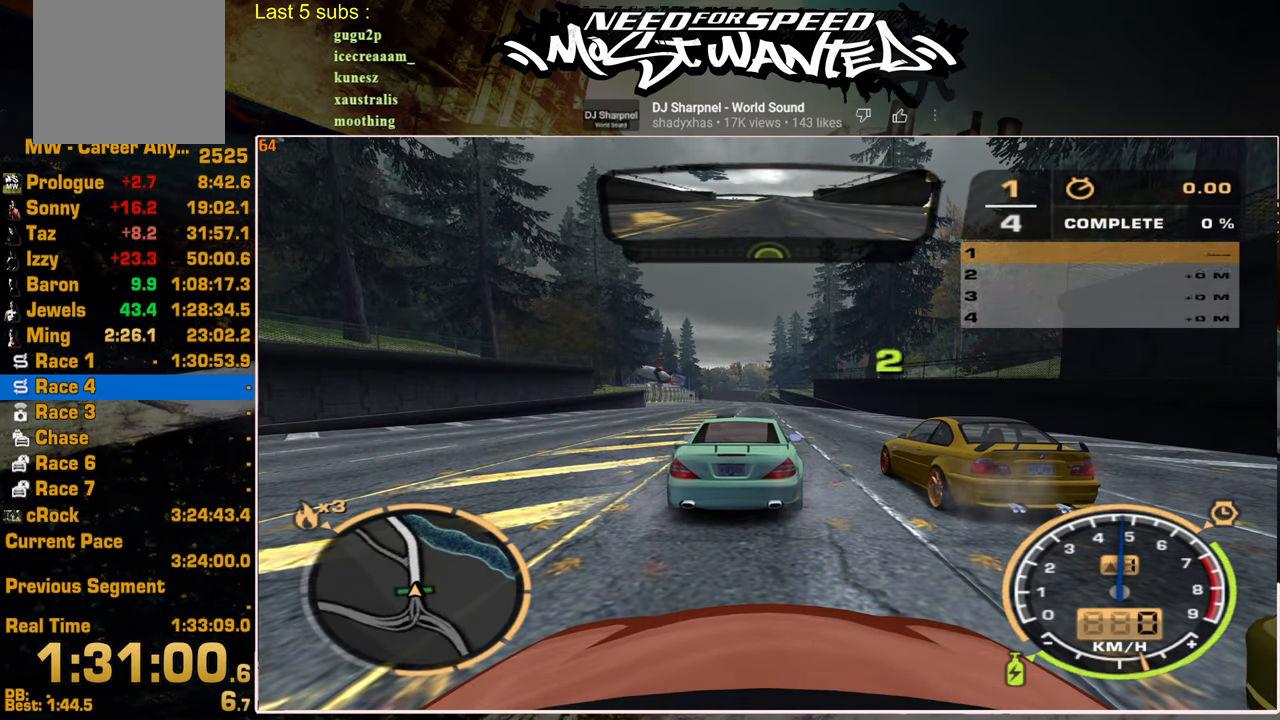
{"buttons": ["R2"], "left_stick": "center", "right_stick": "center", "events": []}
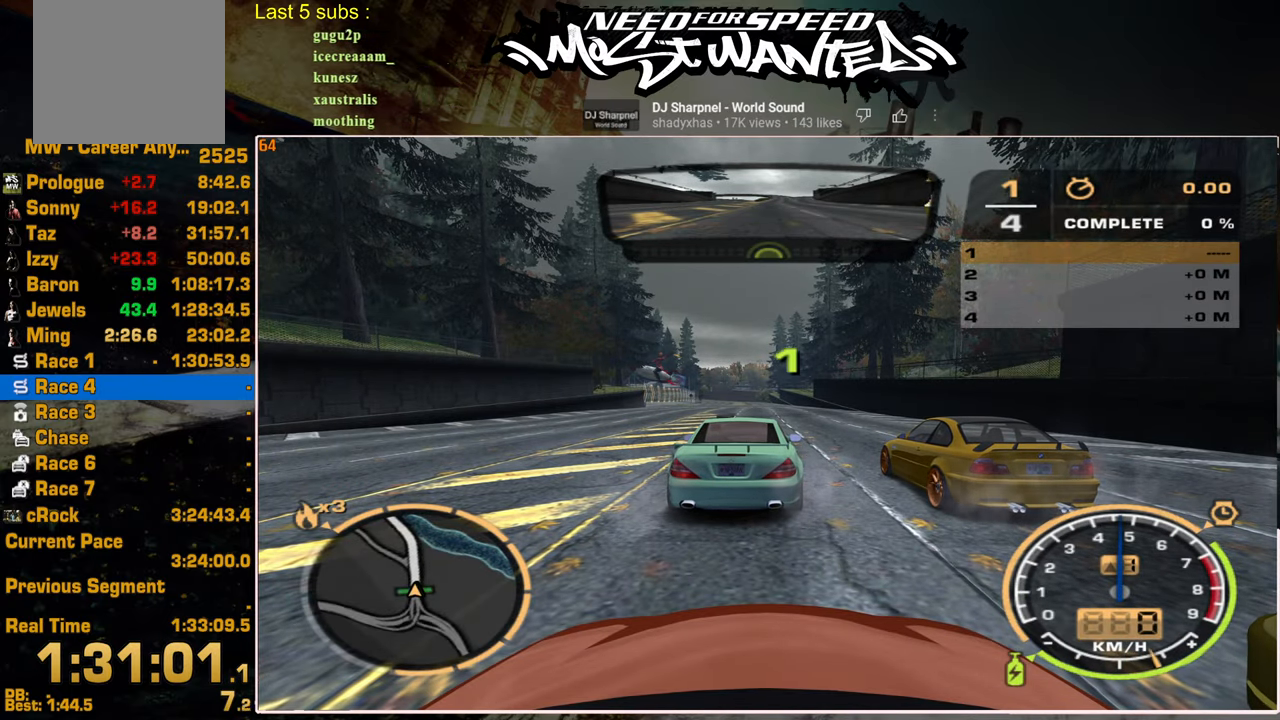
{"buttons": ["R2"], "left_stick": "center", "right_stick": "center", "events": []}
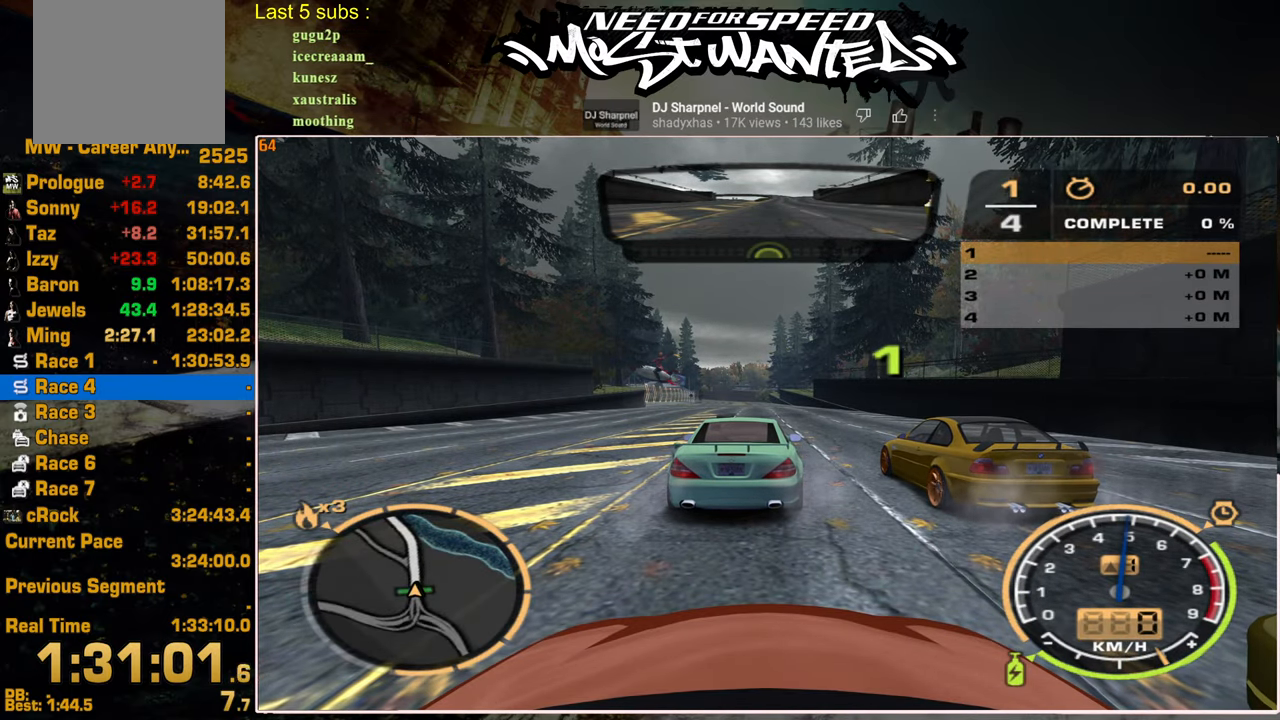
{"buttons": ["R2"], "left_stick": "up-left", "right_stick": "center", "events": [[467, "left_stick", "up-left"]]}
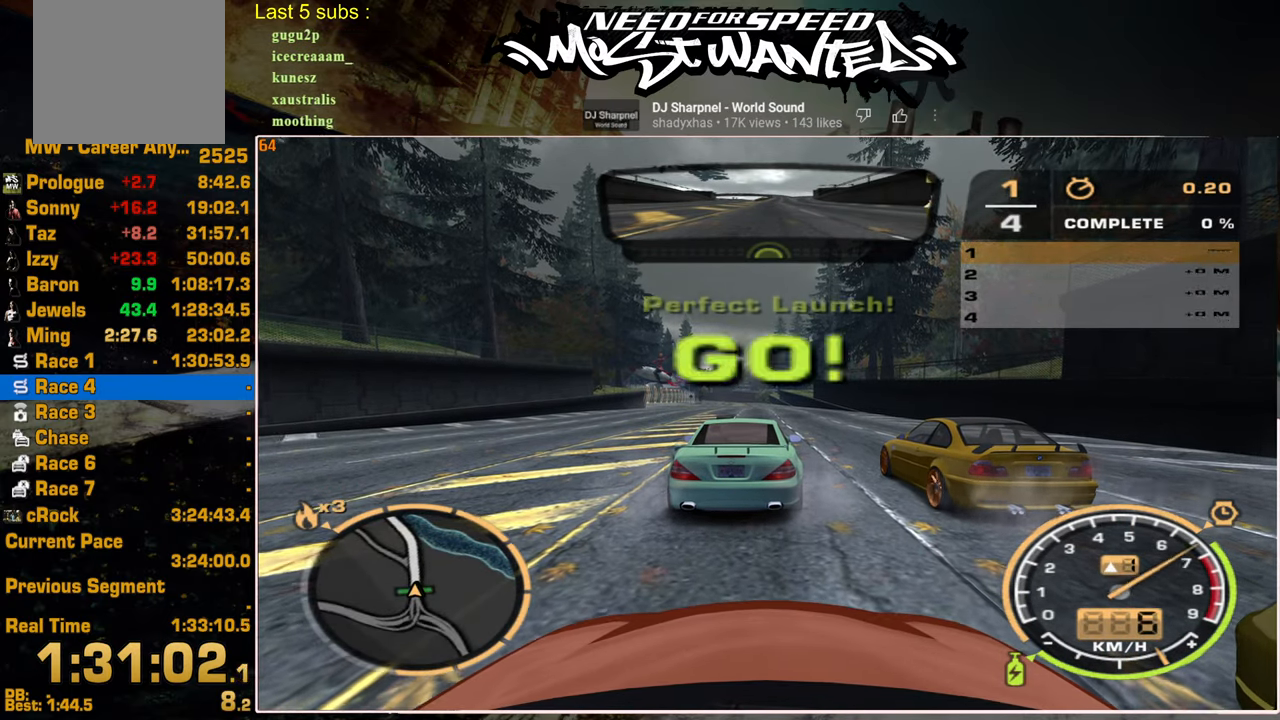
{"buttons": ["R2"], "left_stick": "up-left", "right_stick": "center", "events": []}
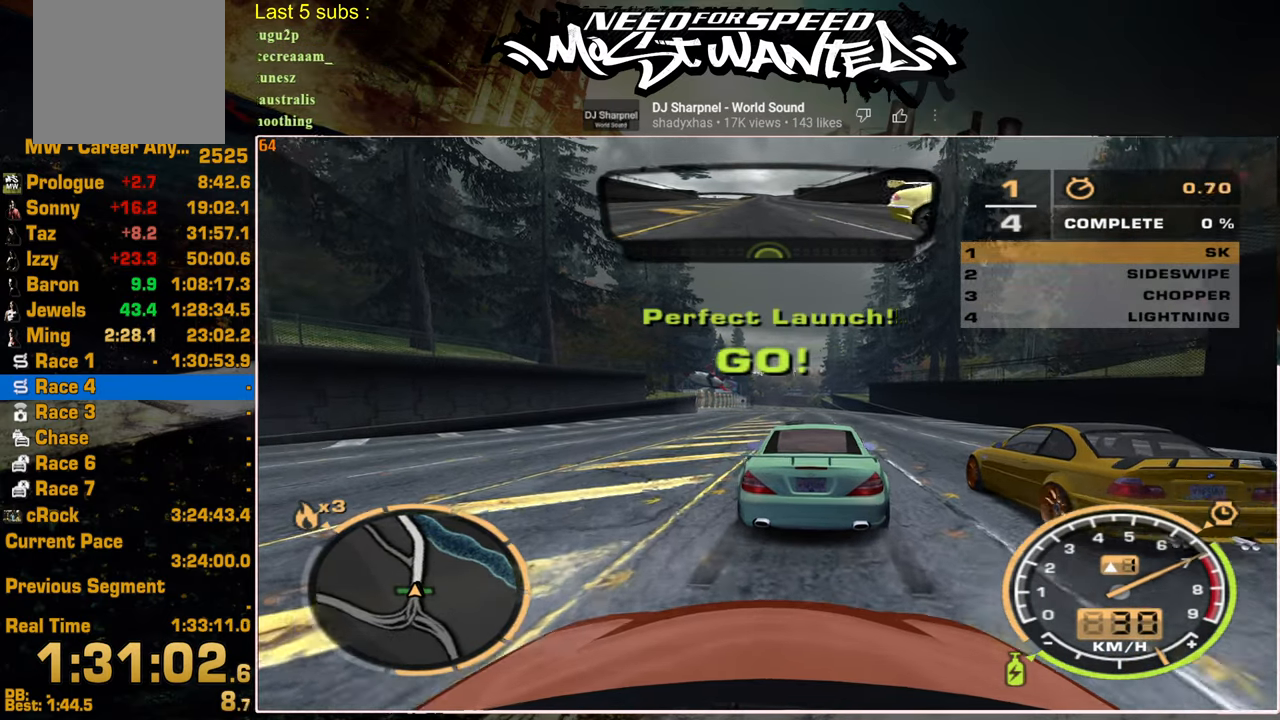
{"buttons": ["L1", "R2"], "left_stick": "center", "right_stick": "center", "events": [[67, "left_stick", "up"], [367, "L1", "down"], [450, "left_stick", "center"]]}
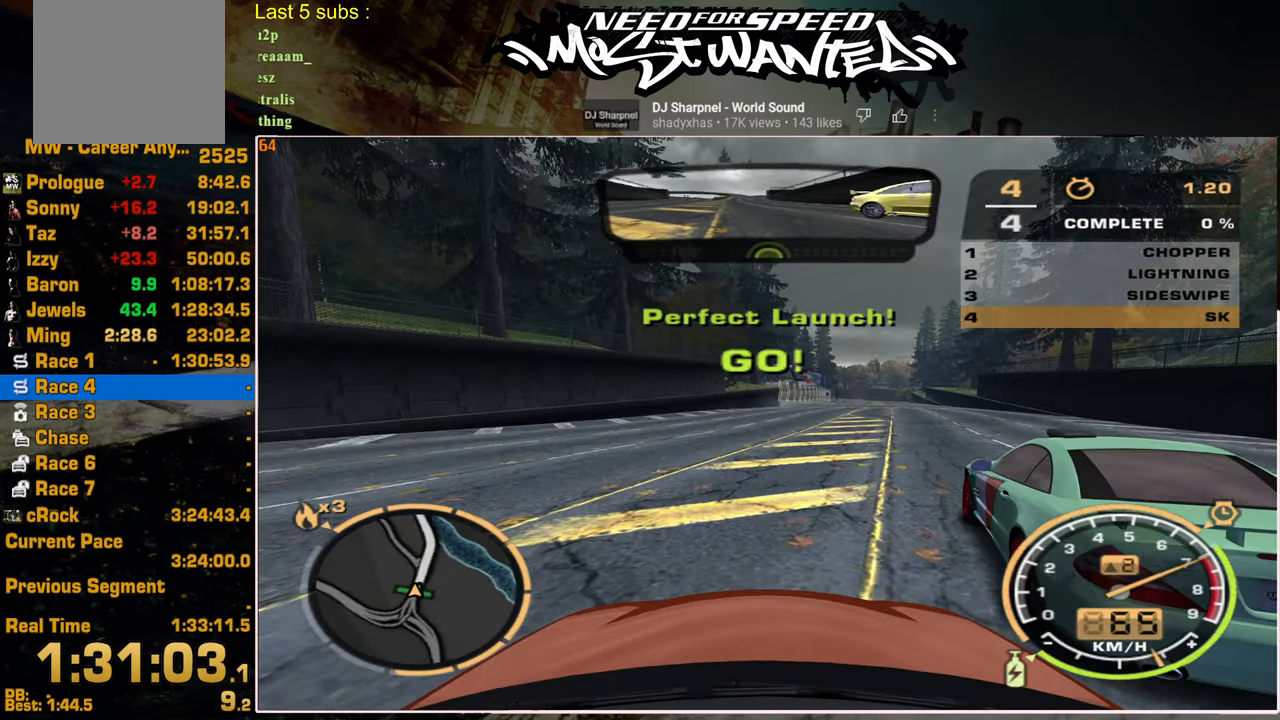
{"buttons": ["L1", "R2"], "left_stick": "center", "right_stick": "center", "events": []}
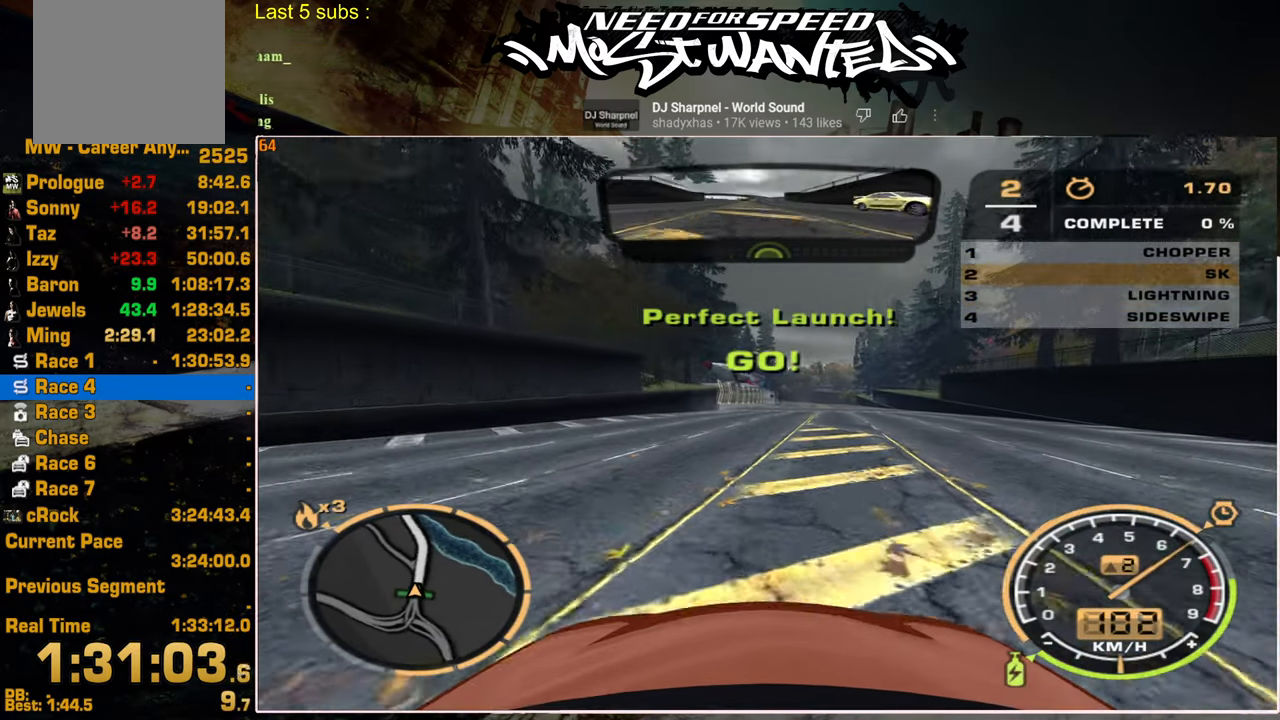
{"buttons": ["L1", "R2"], "left_stick": "center", "right_stick": "center", "events": []}
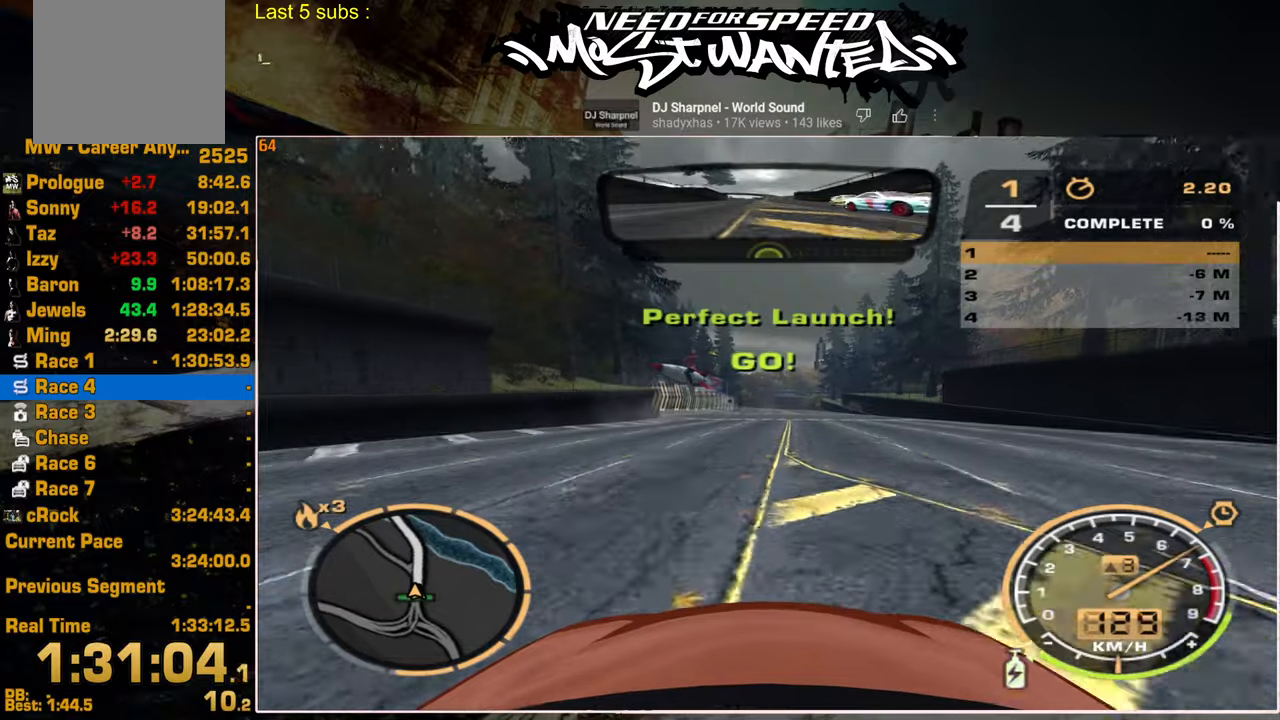
{"buttons": ["L1", "R2"], "left_stick": "center", "right_stick": "center", "events": []}
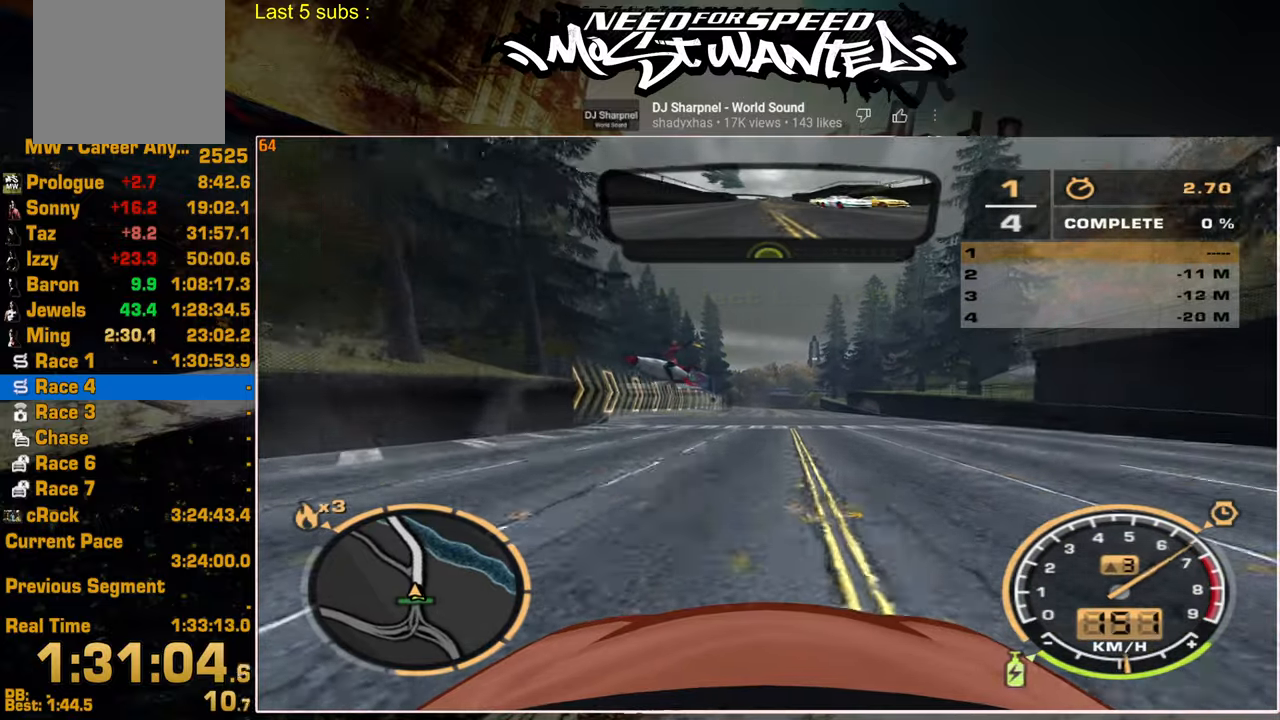
{"buttons": ["L1", "R2"], "left_stick": "center", "right_stick": "center", "events": []}
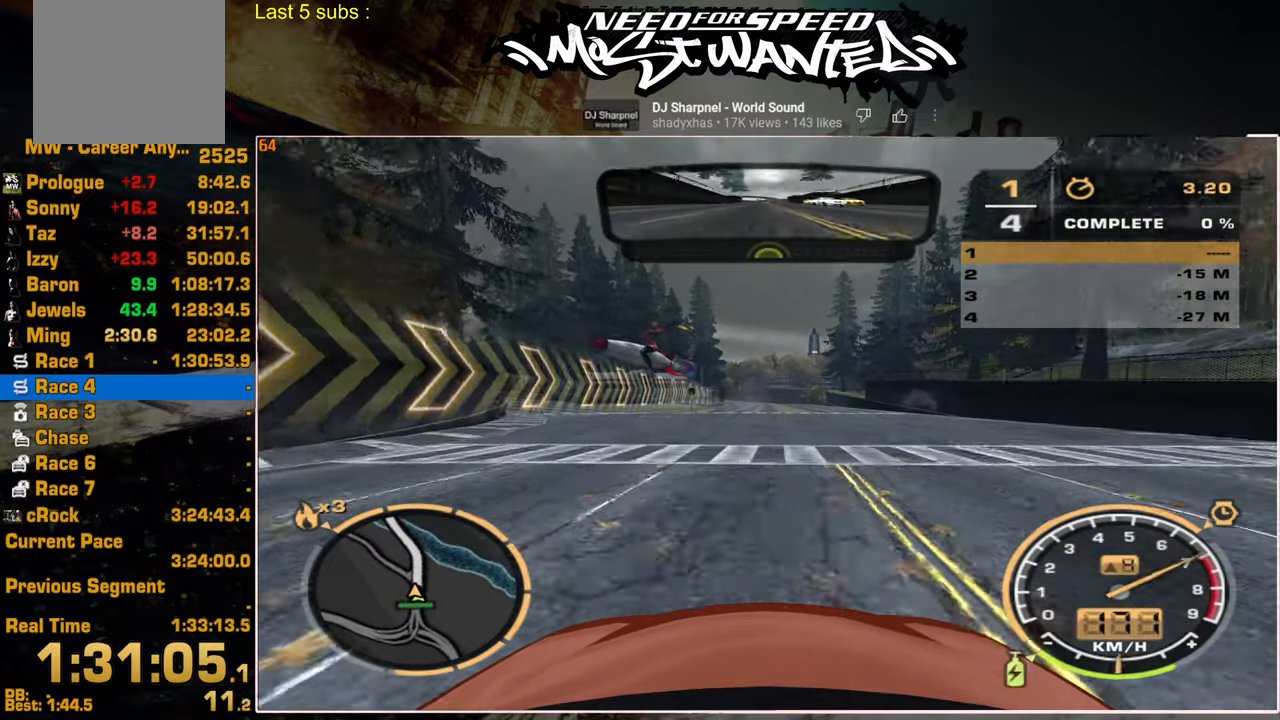
{"buttons": ["L1", "R2"], "left_stick": "center", "right_stick": "center", "events": []}
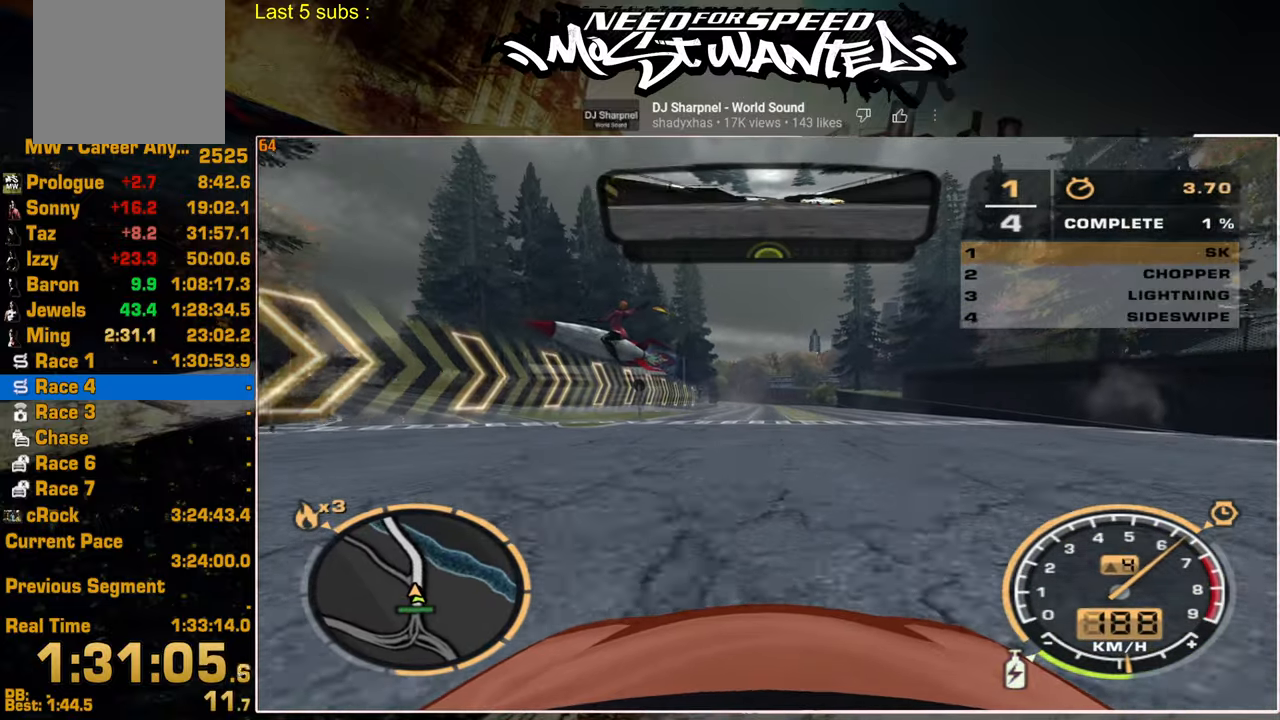
{"buttons": ["L1", "R2"], "left_stick": "center", "right_stick": "center", "events": []}
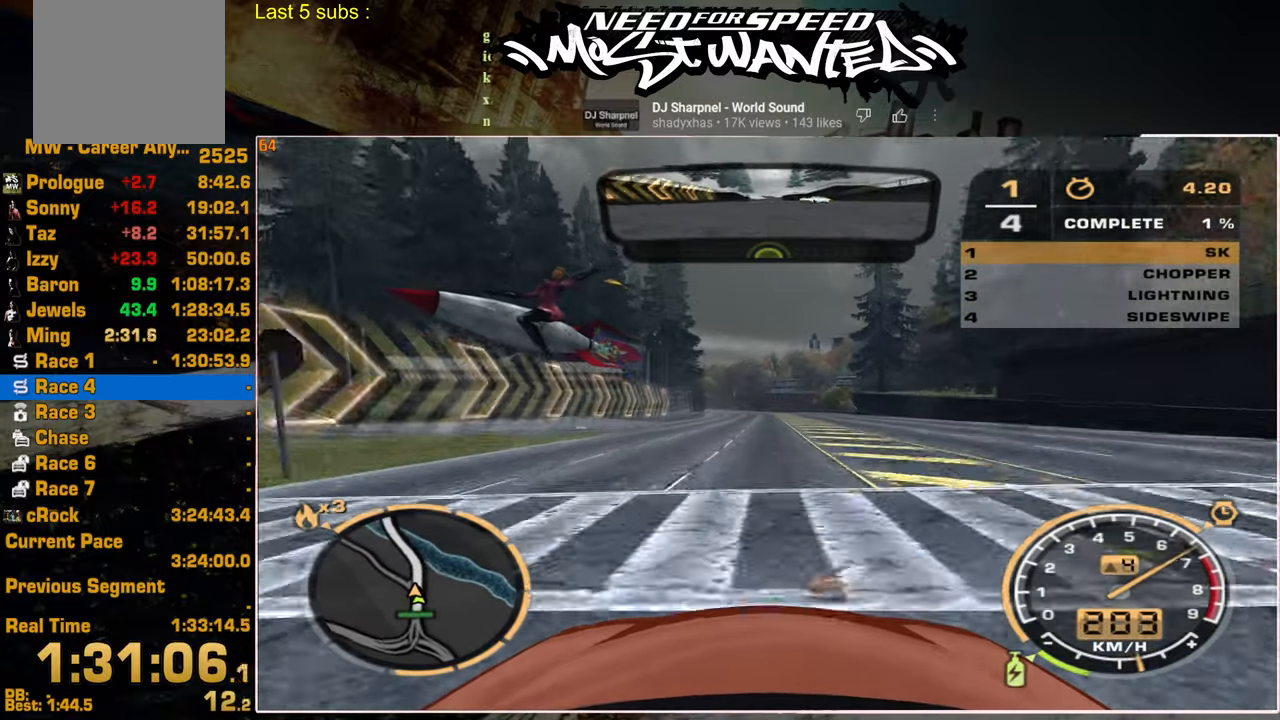
{"buttons": ["L1", "R2"], "left_stick": "center", "right_stick": "center", "events": []}
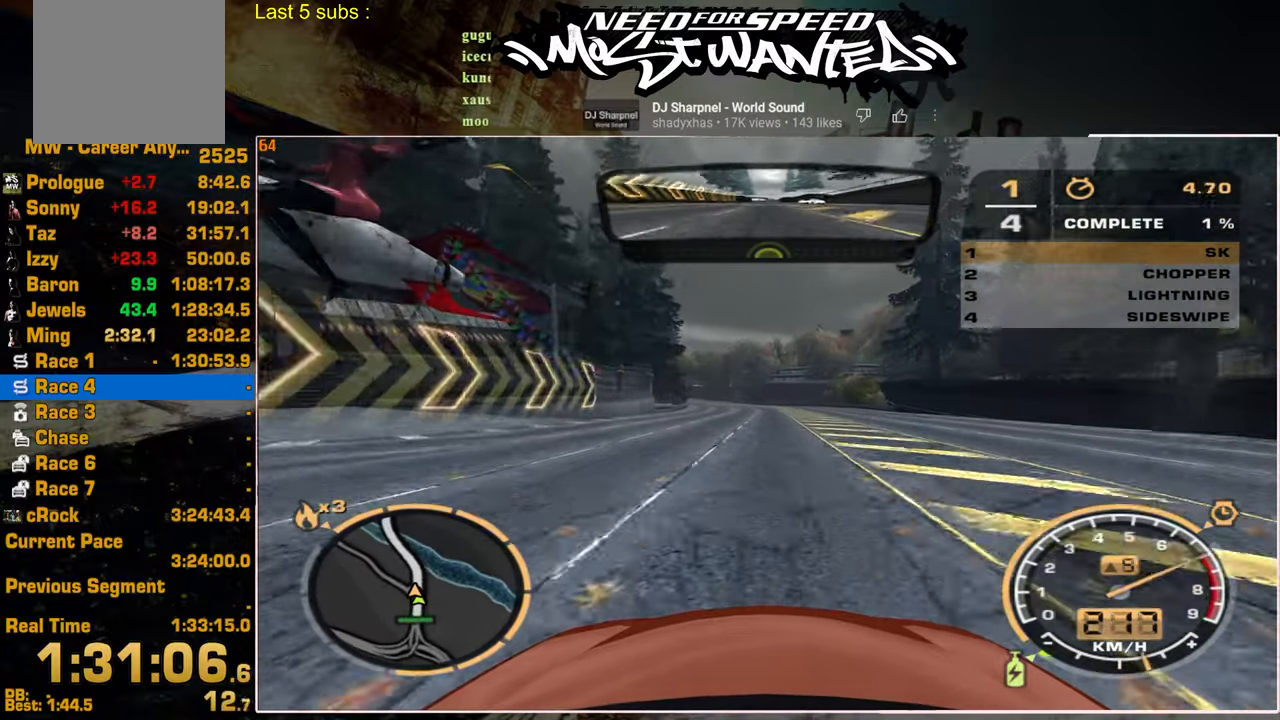
{"buttons": ["R2"], "left_stick": "up", "right_stick": "center", "events": [[267, "left_stick", "up"], [484, "L1", "up"]]}
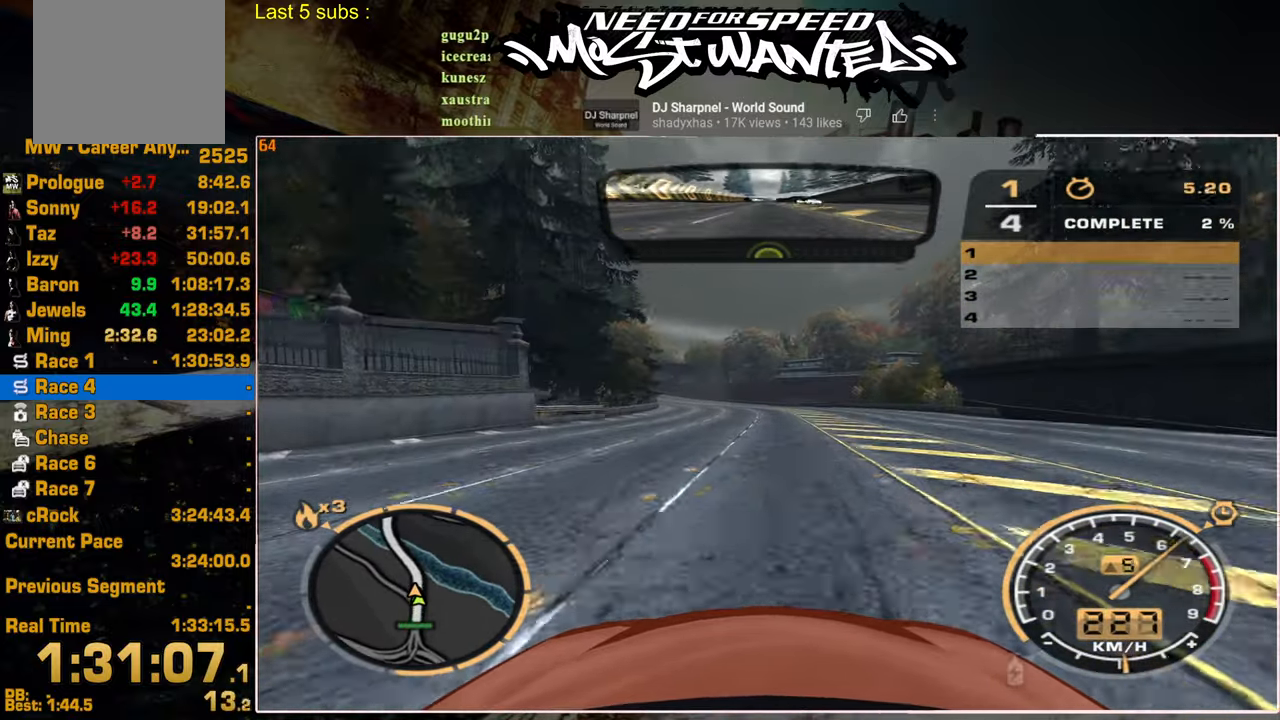
{"buttons": ["R2"], "left_stick": "up", "right_stick": "center", "events": []}
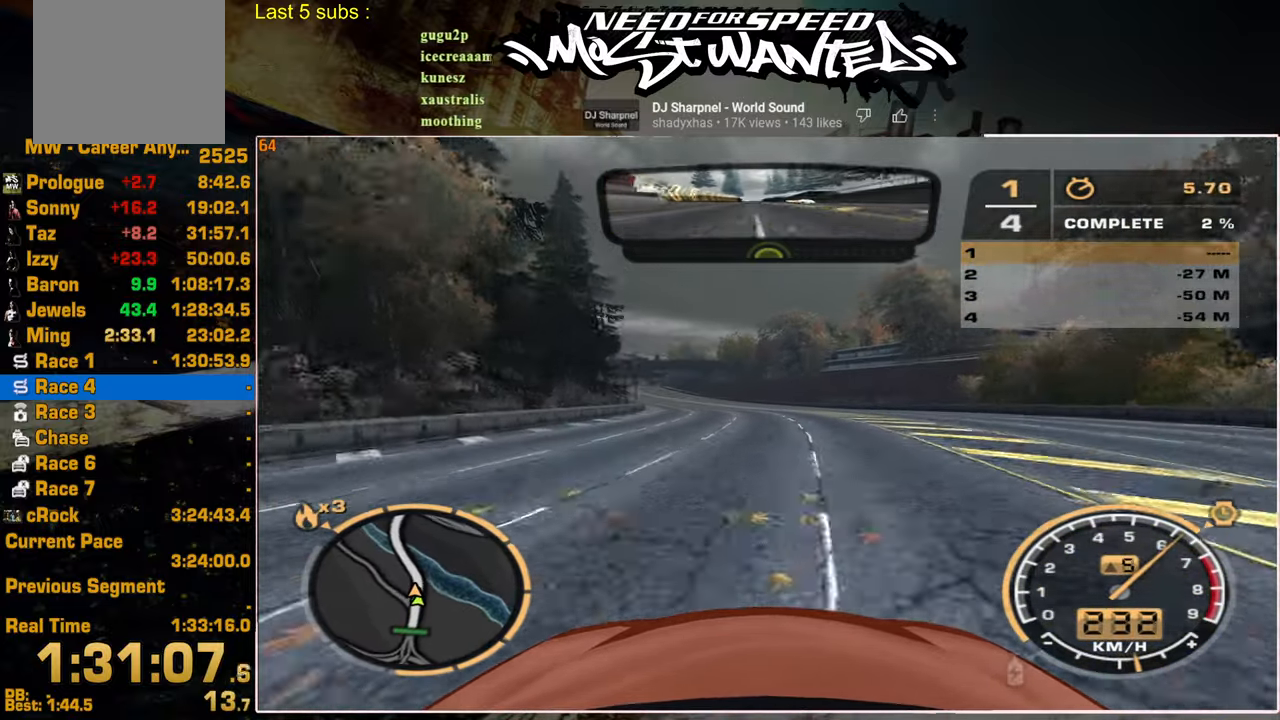
{"buttons": ["R2"], "left_stick": "up", "right_stick": "center", "events": []}
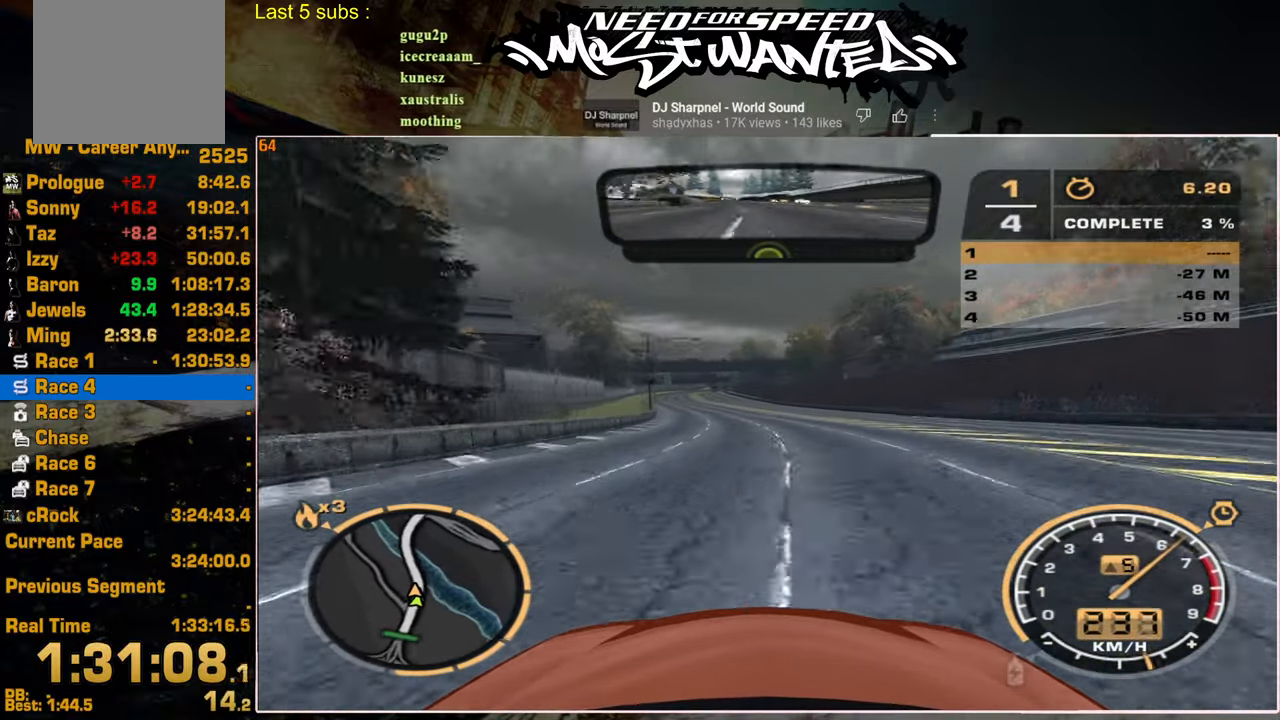
{"buttons": ["R2"], "left_stick": "center", "right_stick": "center", "events": [[250, "left_stick", "center"]]}